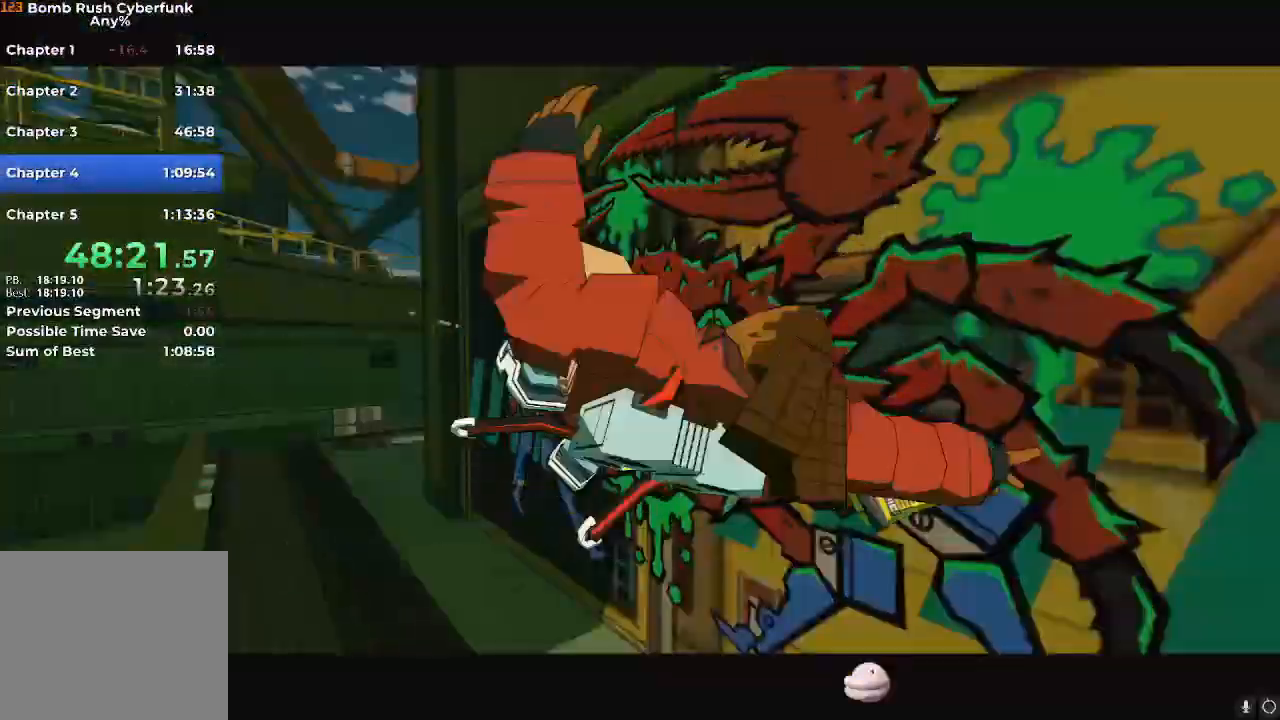
Gameplay with a controller (Nintendo layout); each line is a JSON object with the inputs held at the frame after it. "events" lists button and stick changes between this image and that frame as [ms after this image, input, new state], when the widget could be followed in between. Not read: L3 R3.
{"buttons": ["R2"], "left_stick": "center", "right_stick": "center", "events": []}
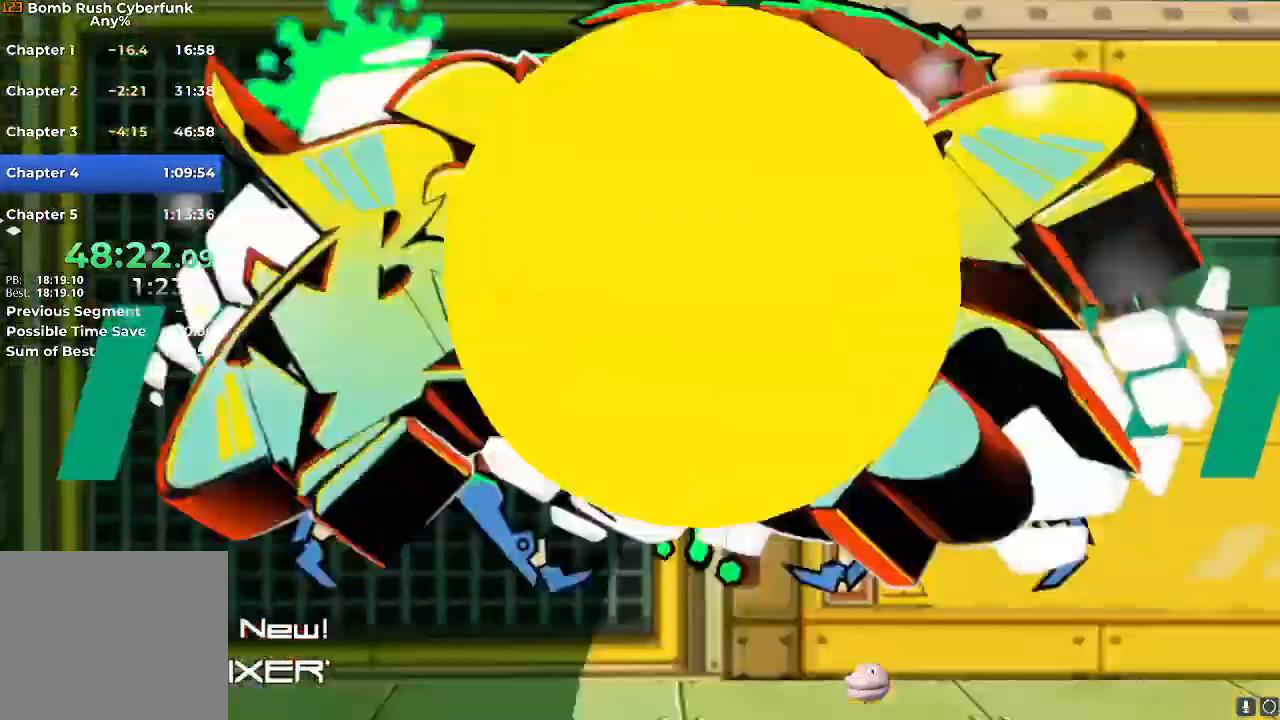
{"buttons": ["R2"], "left_stick": "up", "right_stick": "center", "events": [[434, "left_stick", "up"]]}
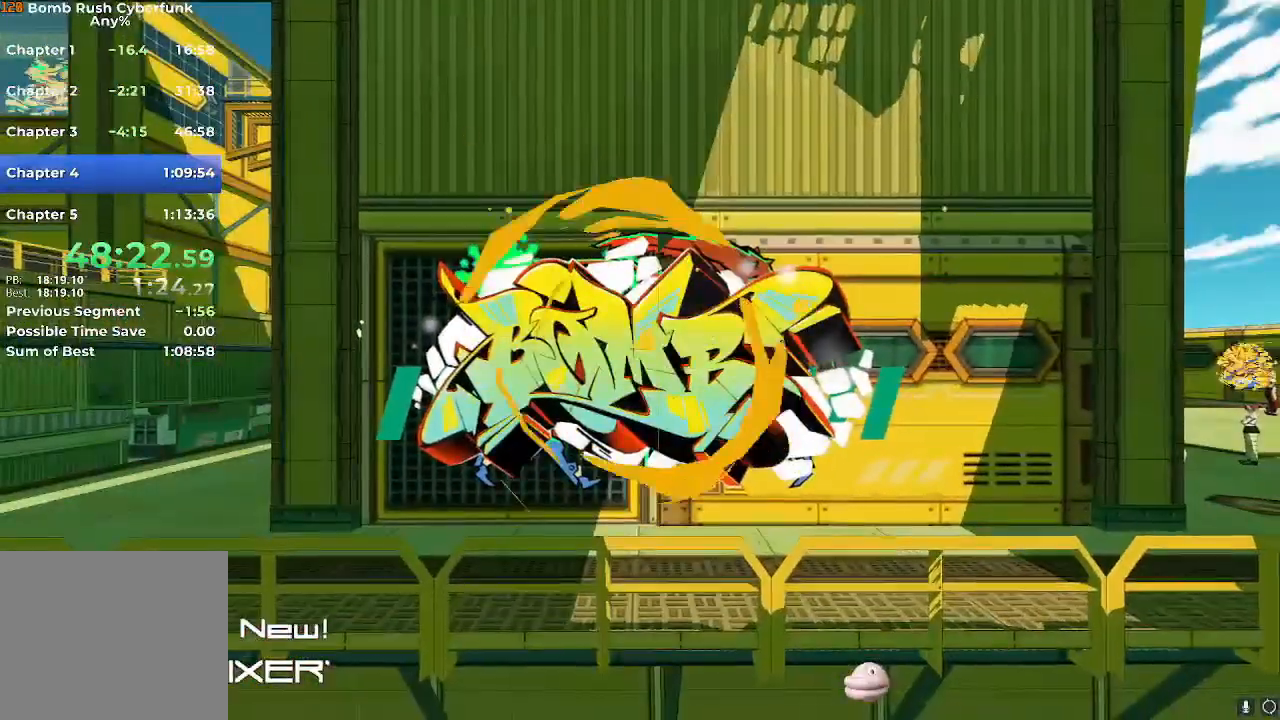
{"buttons": ["R2"], "left_stick": "up", "right_stick": "center", "events": []}
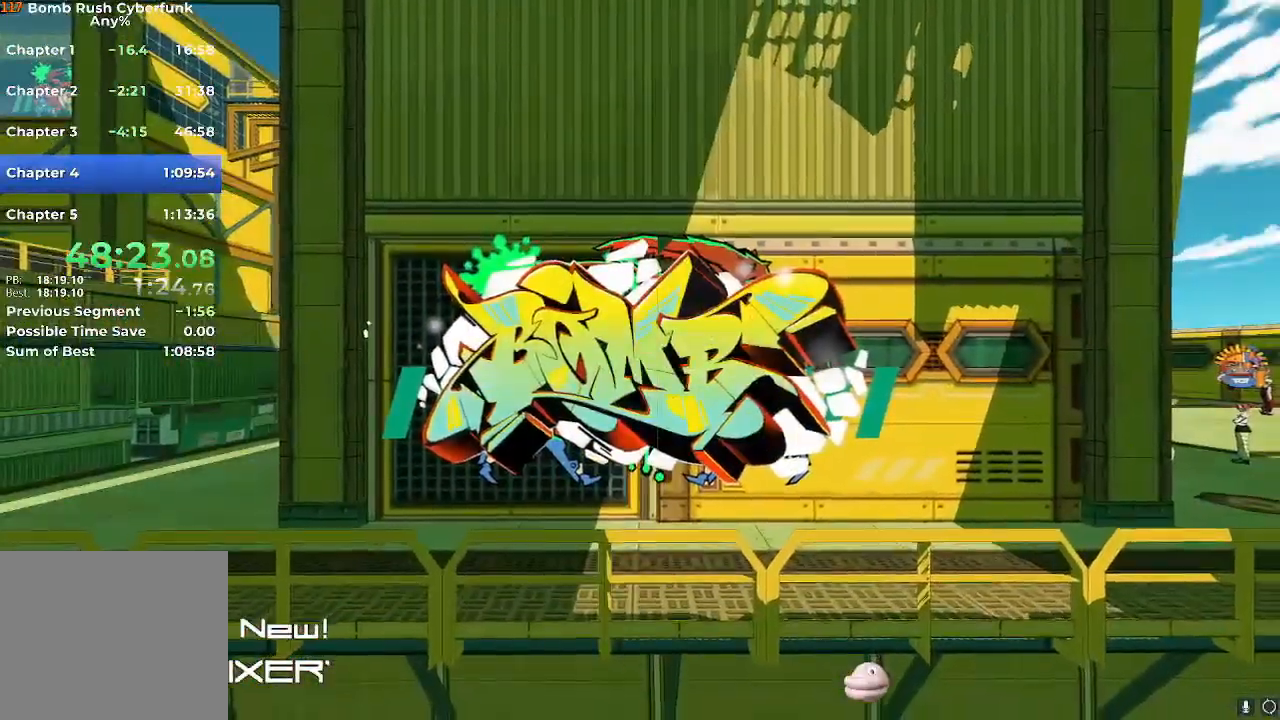
{"buttons": ["R2"], "left_stick": "up", "right_stick": "center", "events": [[317, "R2", "up"], [417, "R2", "down"]]}
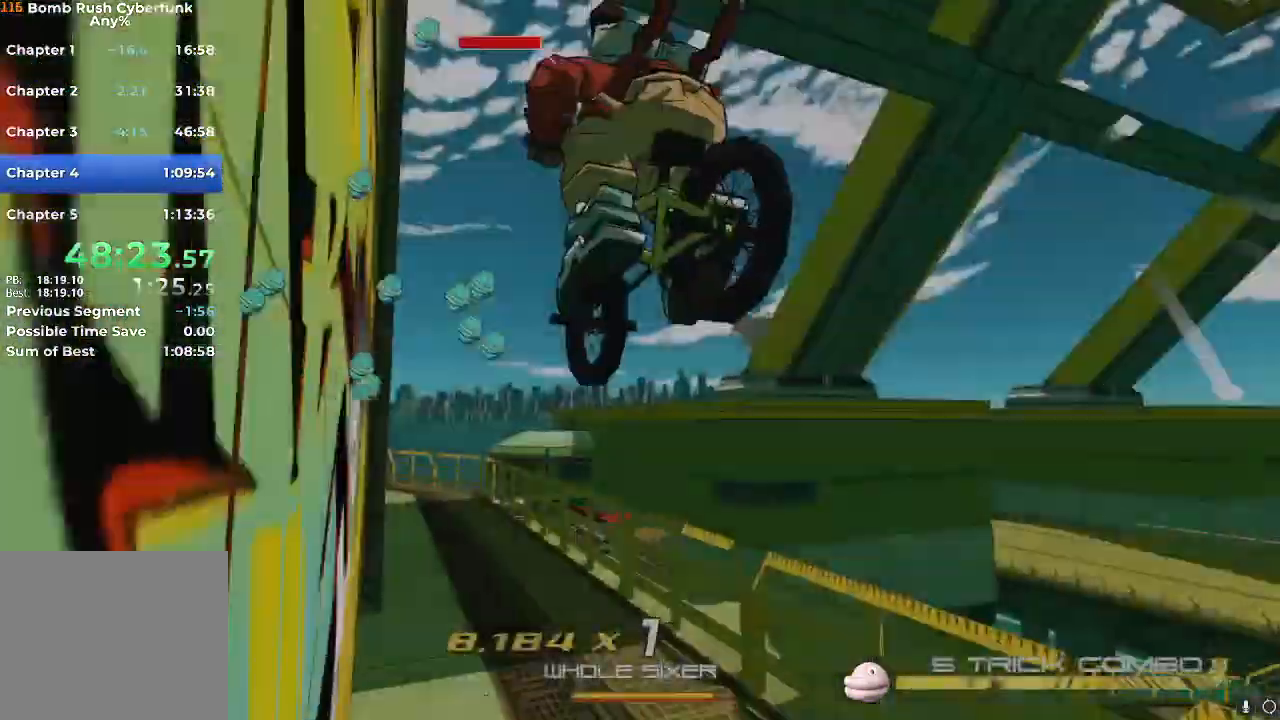
{"buttons": [], "left_stick": "up-right", "right_stick": "left"}
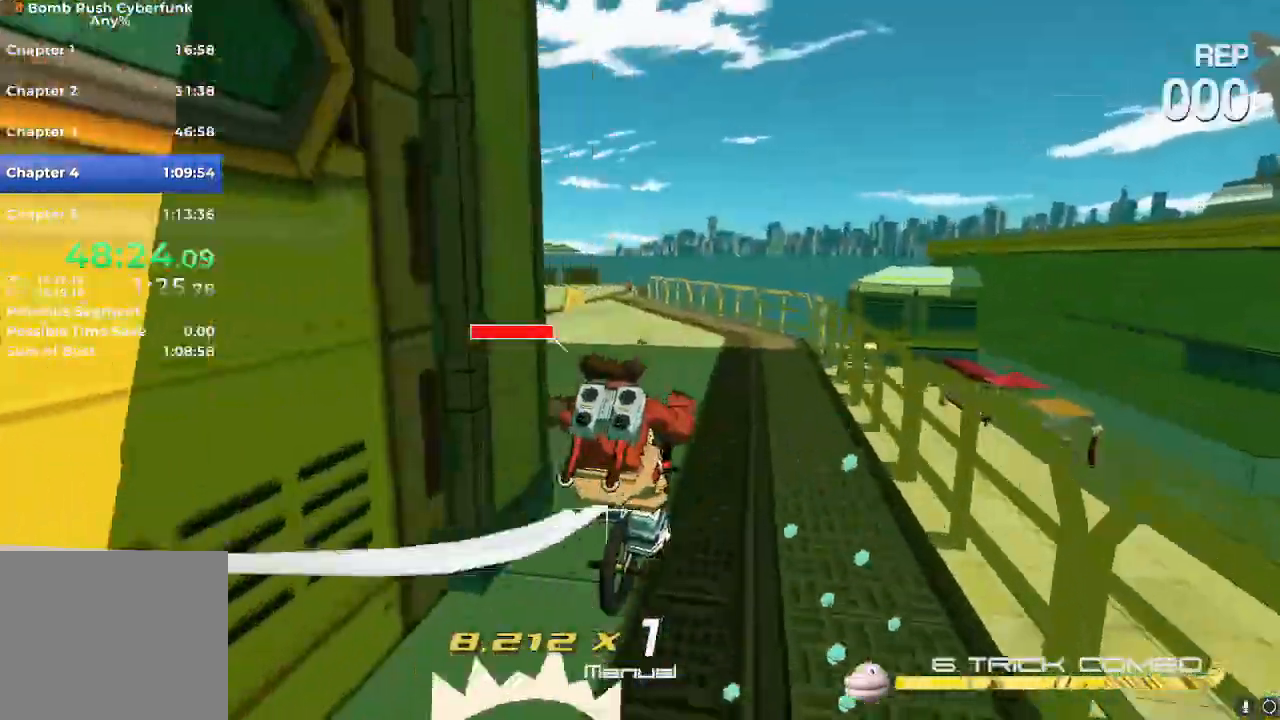
{"buttons": ["R2"], "left_stick": "up-left", "right_stick": "left", "events": [[17, "R2", "down"], [50, "left_stick", "up-left"], [84, "A", "down"], [150, "A", "up"], [200, "L2", "down"], [334, "L2", "up"]]}